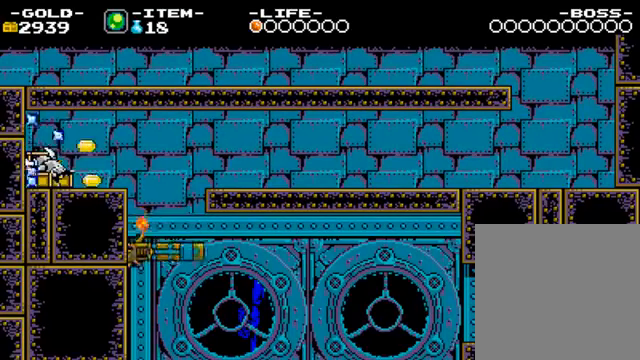
Gameplay with a controller (PlayStation layout); each line is a JSON object with the inputs held at the frame after it. "events" lists button and stick changes between this image and that frame as [ms after this image, input, new state], when the widget could be followed in between. Not read: L3 R3.
{"buttons": [], "left_stick": "center", "right_stick": "center", "events": []}
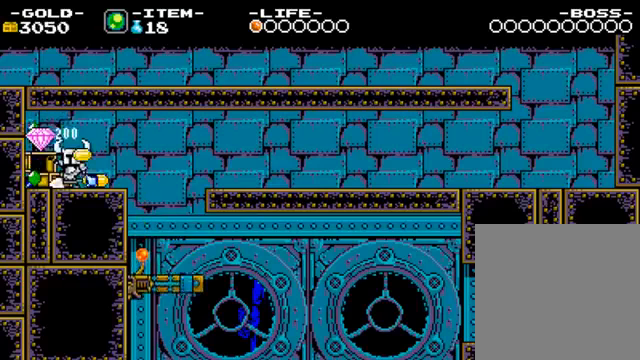
{"buttons": [], "left_stick": "left", "right_stick": "center", "events": [[200, "left_stick", "left"]]}
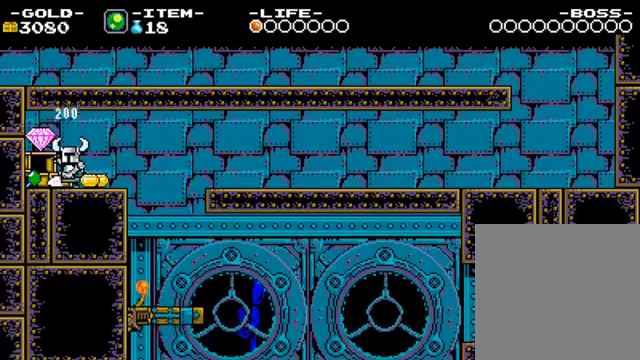
{"buttons": [], "left_stick": "left", "right_stick": "center", "events": []}
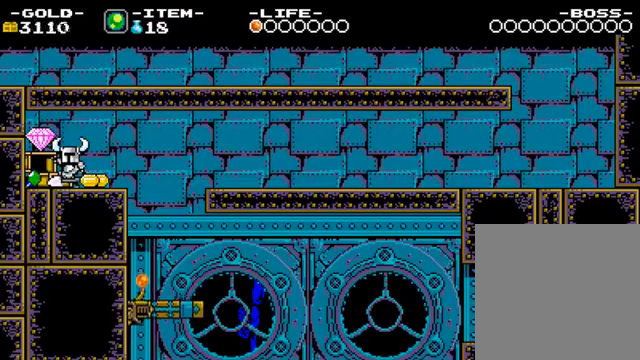
{"buttons": [], "left_stick": "right", "right_stick": "center", "events": [[334, "left_stick", "center"], [434, "left_stick", "right"]]}
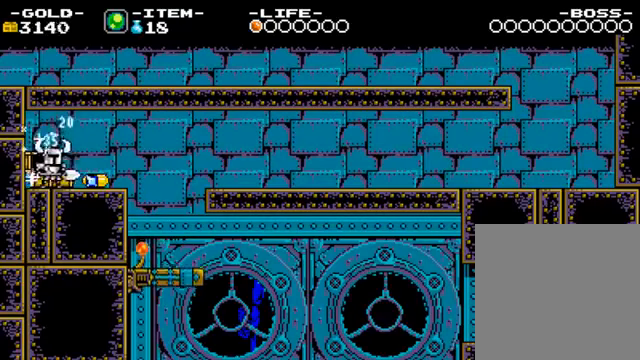
{"buttons": [], "left_stick": "right", "right_stick": "center", "events": []}